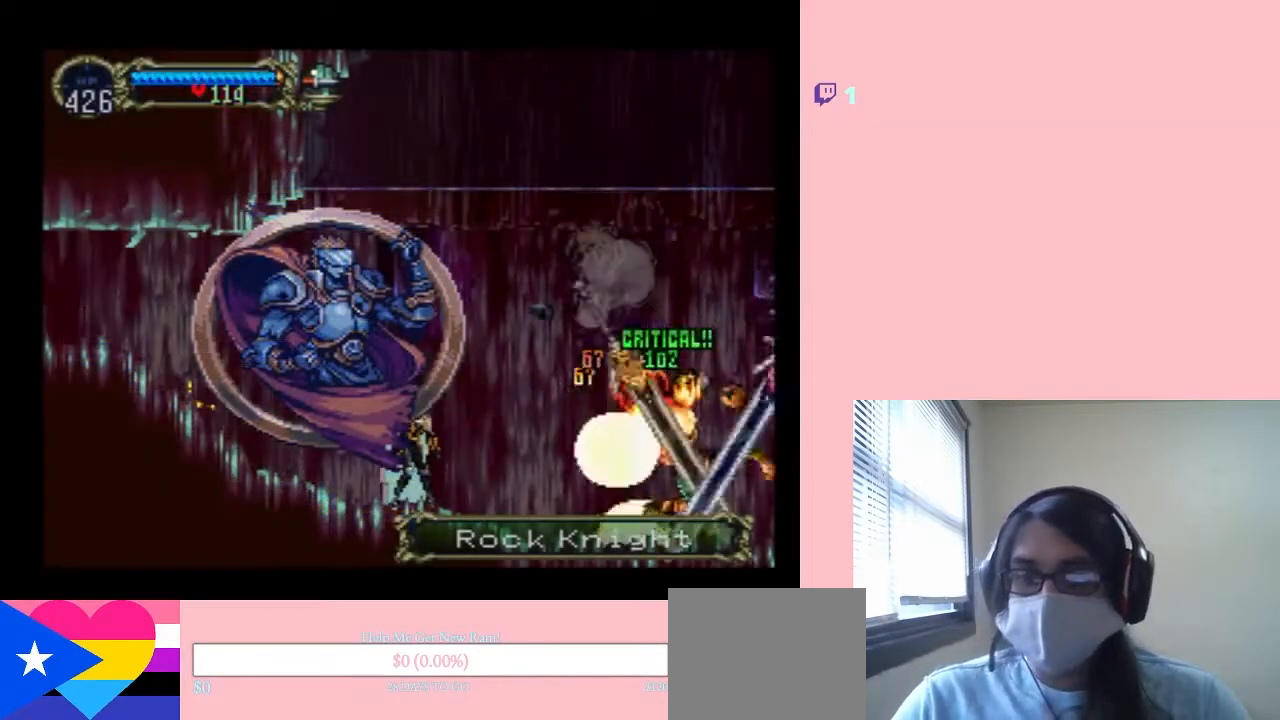
Gameplay with a controller (Nintendo layout); each line is a JSON object with the inputs held at the frame after it (dt_ms = milliseconds from this image to that frame). "events" lists button and stick changes between this image and that frame as [ms after this image, input, new state], when the widget could be followed in between. Not read: L2 L3 R2 R3.
{"dt_ms": 500, "buttons": ["B", "DPAD_UP"], "left_stick": "center", "right_stick": "center", "events": [[133, "DPAD_DOWN", "down"], [283, "DPAD_DOWN", "up"], [283, "DPAD_UP", "down"], [317, "B", "down"]]}
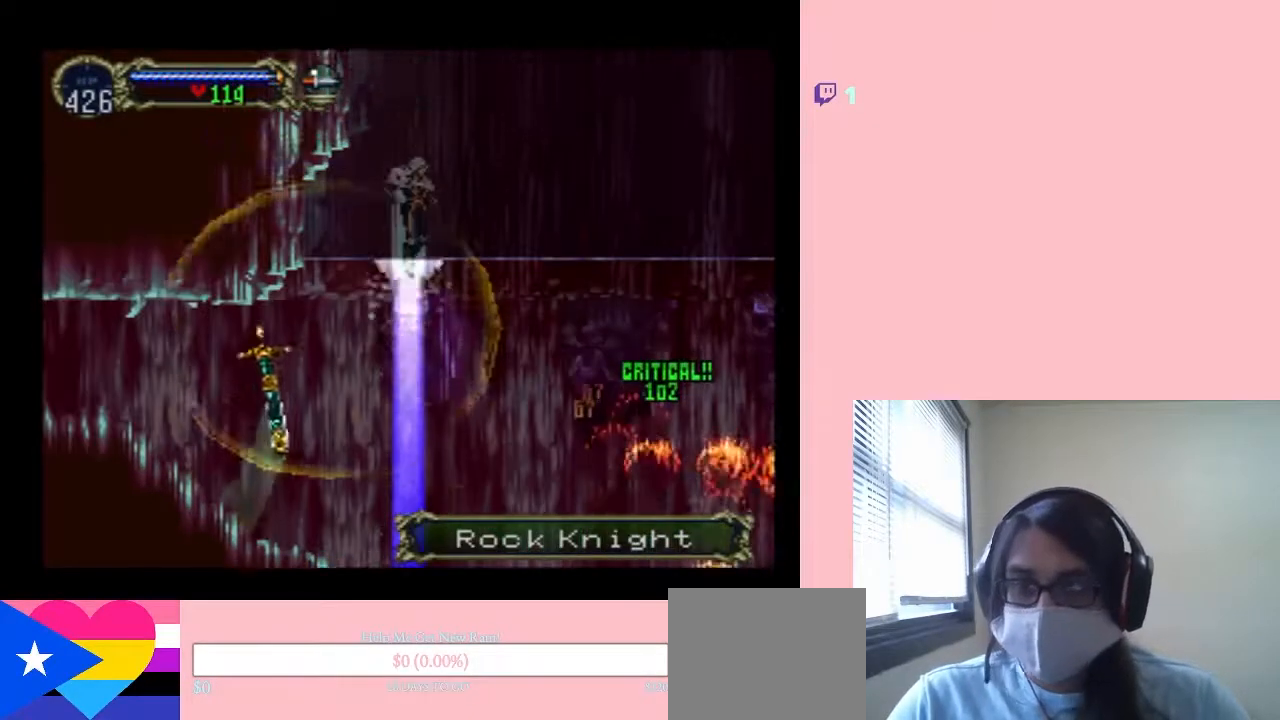
{"dt_ms": 1000, "buttons": ["DPAD_RIGHT"], "left_stick": "center", "right_stick": "center"}
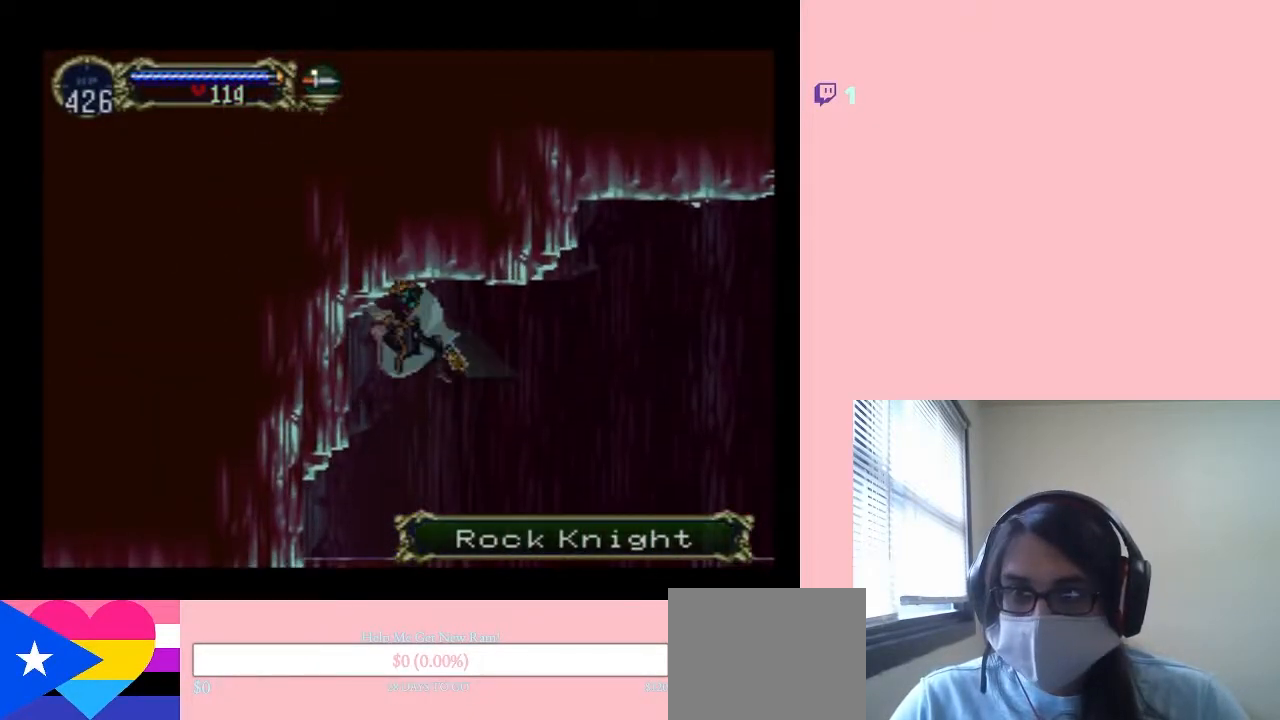
{"dt_ms": 500, "buttons": ["DPAD_RIGHT"], "left_stick": "center", "right_stick": "center", "events": []}
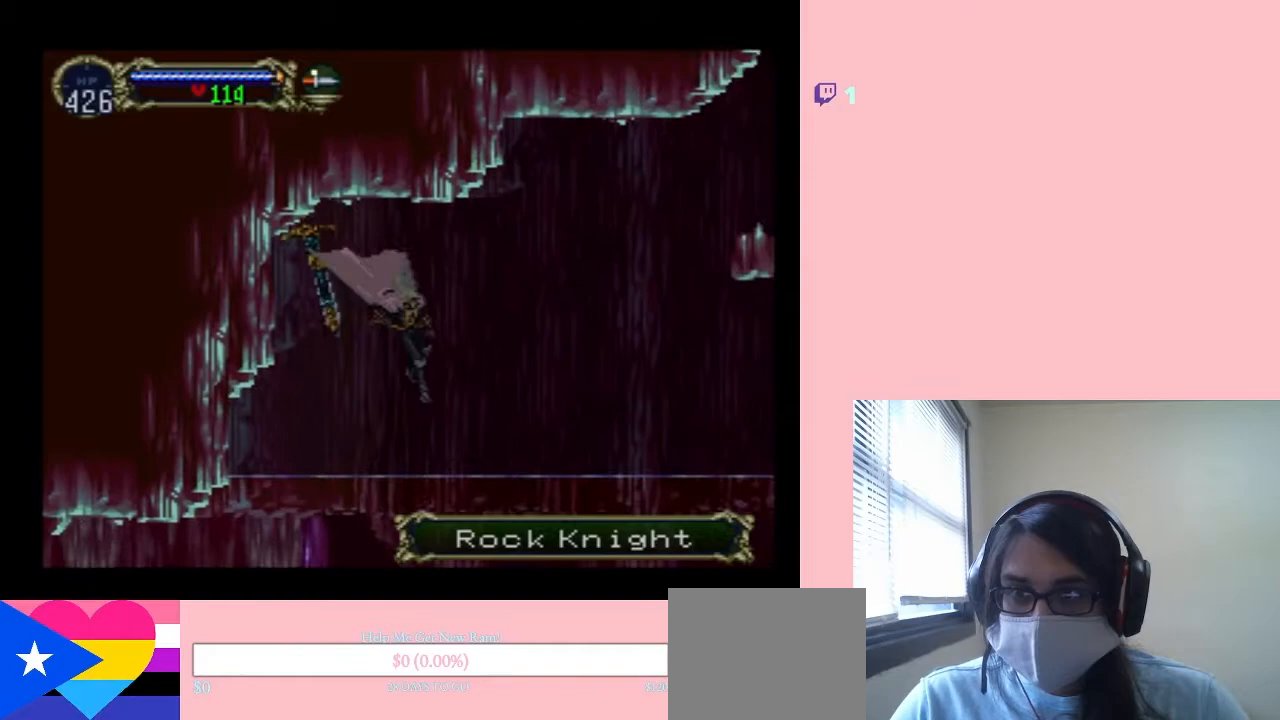
{"dt_ms": 500, "buttons": ["B", "DPAD_RIGHT"], "left_stick": "center", "right_stick": "center", "events": [[183, "B", "down"]]}
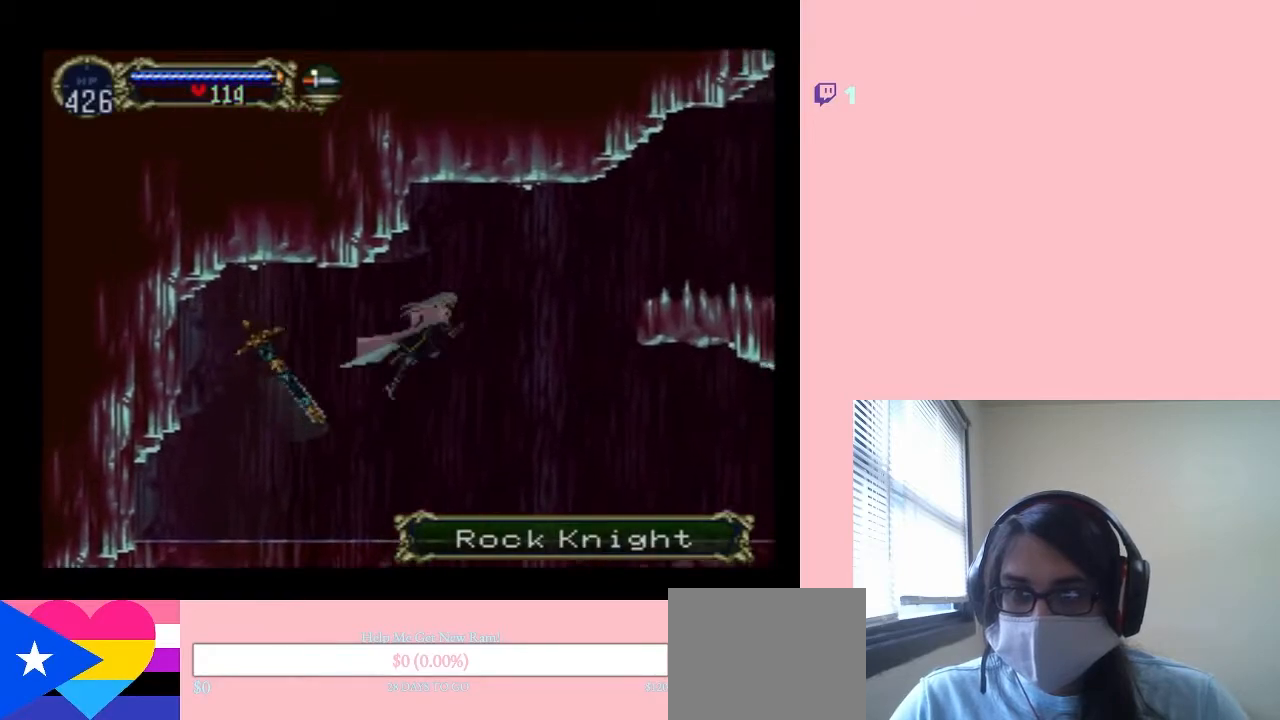
{"dt_ms": 500, "buttons": ["B", "DPAD_RIGHT"], "left_stick": "center", "right_stick": "center", "events": []}
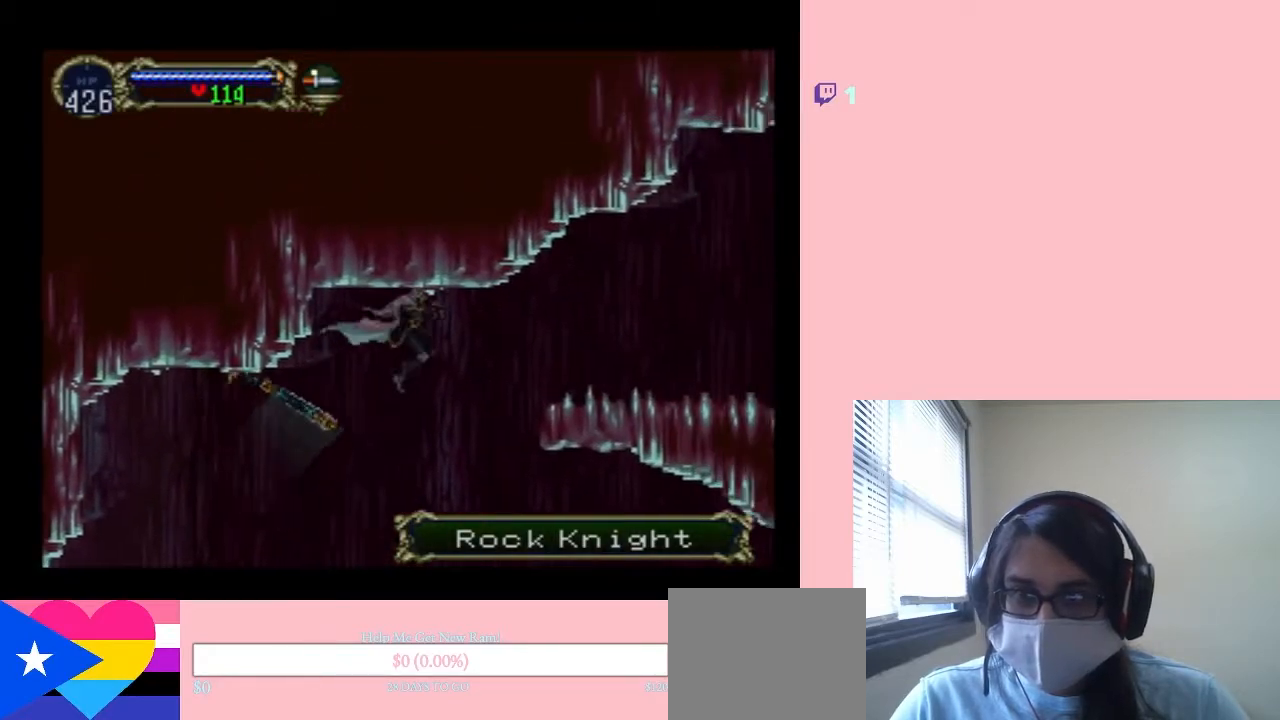
{"dt_ms": 500, "buttons": ["B", "DPAD_RIGHT"], "left_stick": "center", "right_stick": "center", "events": []}
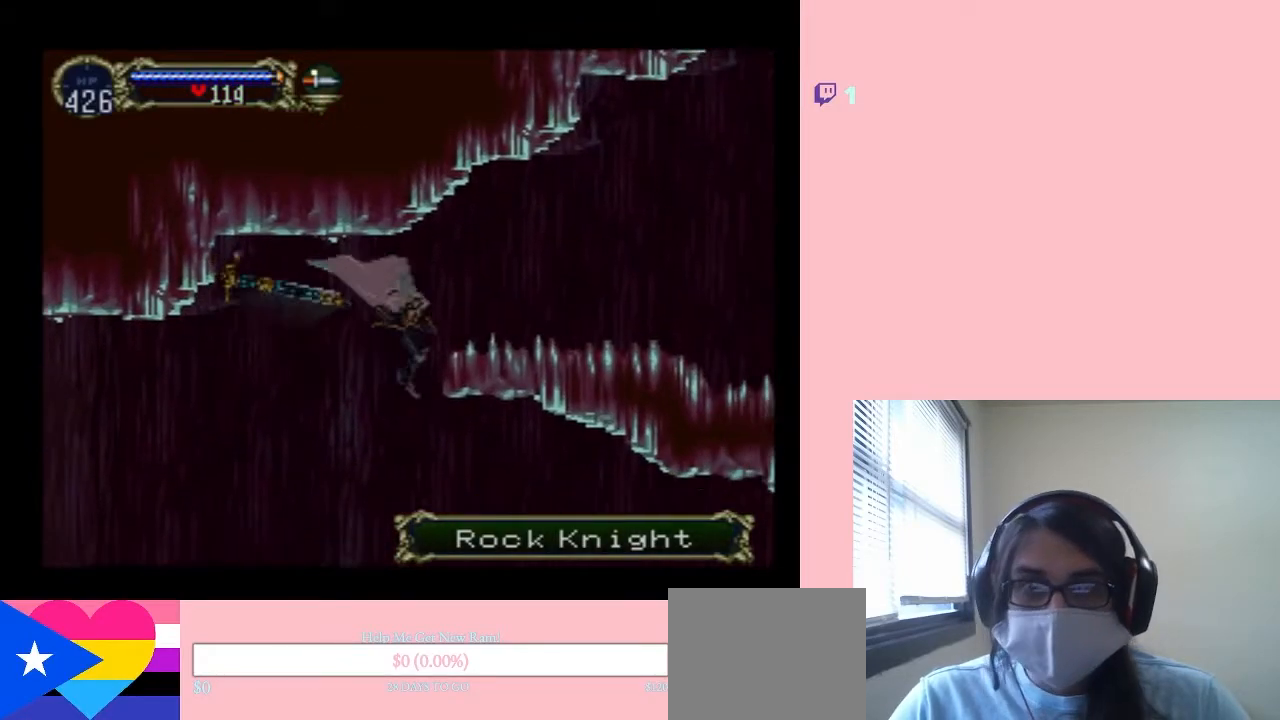
{"dt_ms": 500, "buttons": [], "left_stick": "center", "right_stick": "center", "events": [[183, "DPAD_RIGHT", "up"], [217, "B", "up"]]}
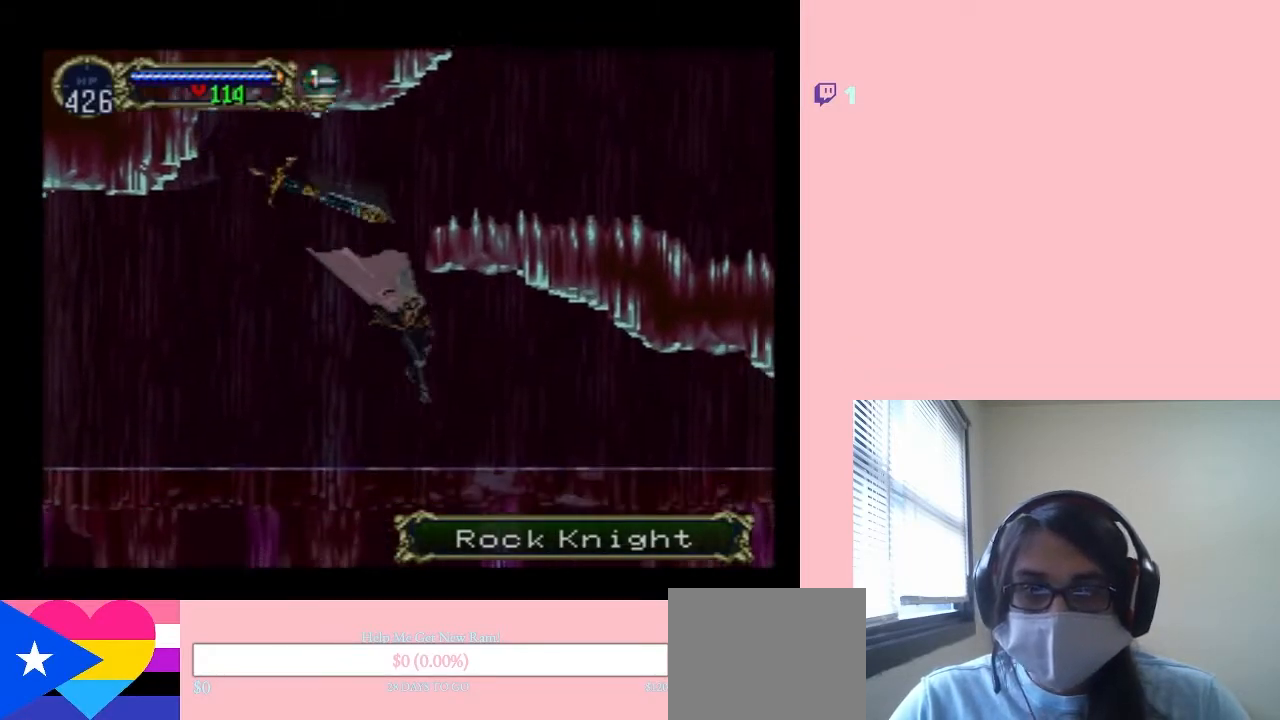
{"dt_ms": 500, "buttons": ["DPAD_LEFT"], "left_stick": "center", "right_stick": "center", "events": [[500, "DPAD_LEFT", "down"]]}
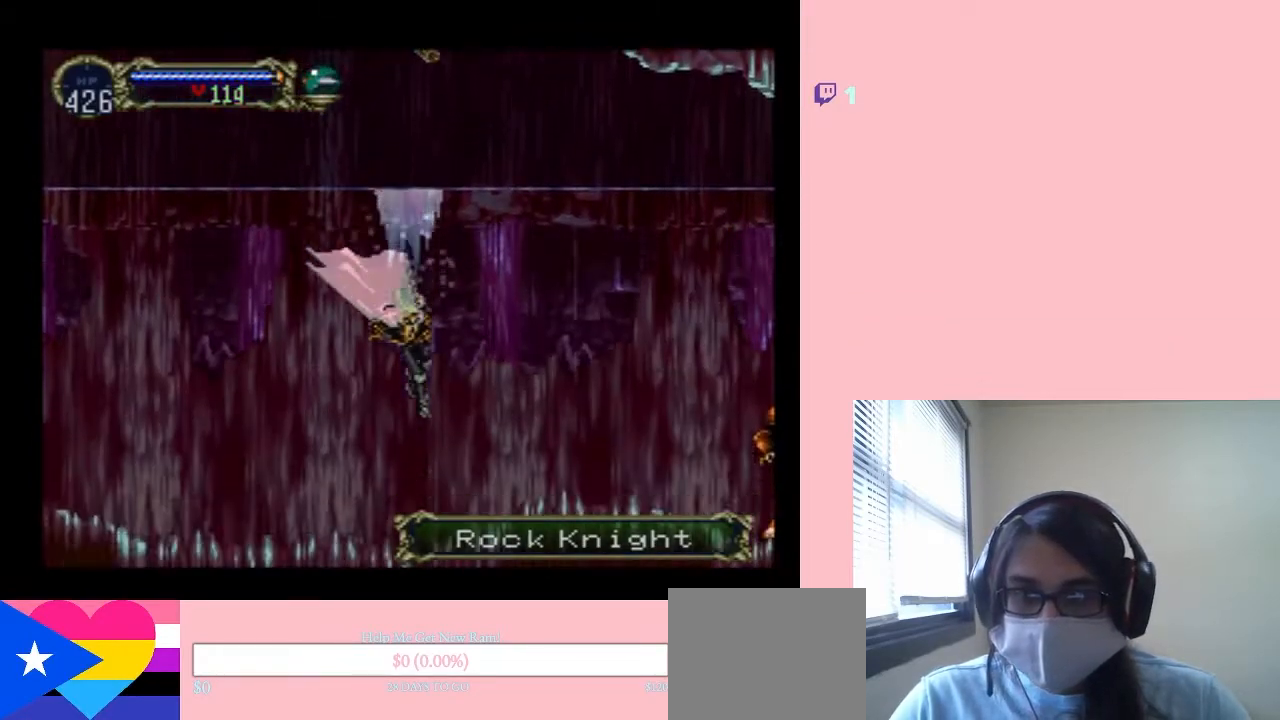
{"dt_ms": 500, "buttons": ["B", "DPAD_UP"], "left_stick": "center", "right_stick": "center", "events": [[333, "DPAD_DOWN", "down"], [333, "DPAD_LEFT", "up"], [417, "B", "down"], [467, "DPAD_DOWN", "up"], [467, "DPAD_LEFT", "down"], [467, "DPAD_UP", "down"], [500, "DPAD_LEFT", "up"]]}
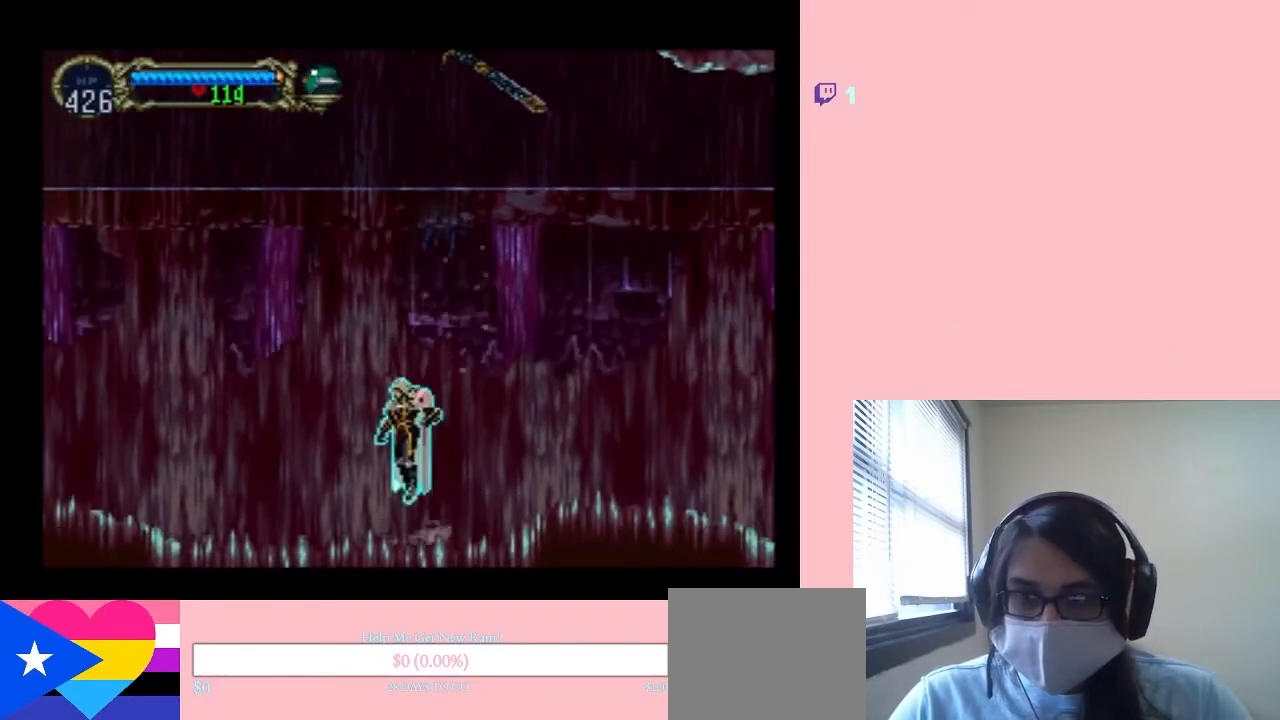
{"dt_ms": 500, "buttons": ["DPAD_RIGHT"], "left_stick": "center", "right_stick": "center", "events": [[167, "B", "up"], [350, "DPAD_UP", "up"], [400, "DPAD_RIGHT", "down"]]}
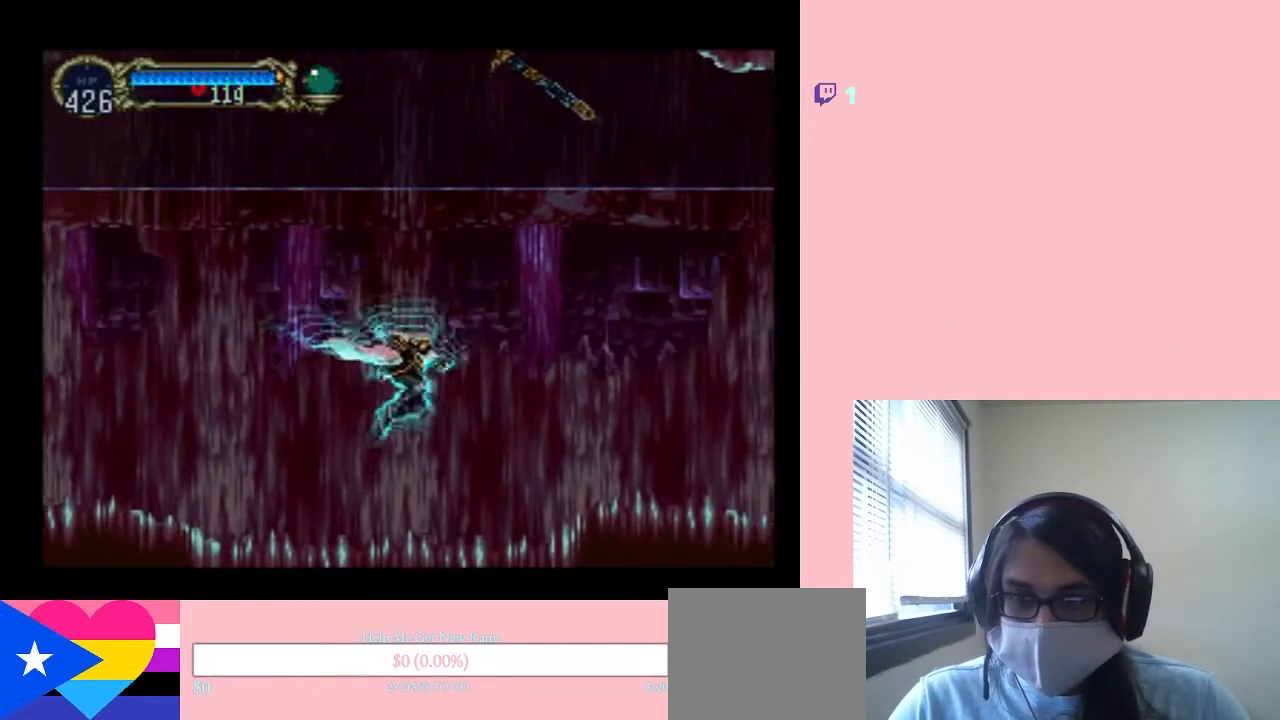
{"dt_ms": 500, "buttons": ["B", "DPAD_UP"], "left_stick": "center", "right_stick": "center", "events": [[33, "DPAD_RIGHT", "up"], [300, "DPAD_DOWN", "down"], [417, "DPAD_DOWN", "up"], [417, "DPAD_UP", "down"], [467, "B", "down"]]}
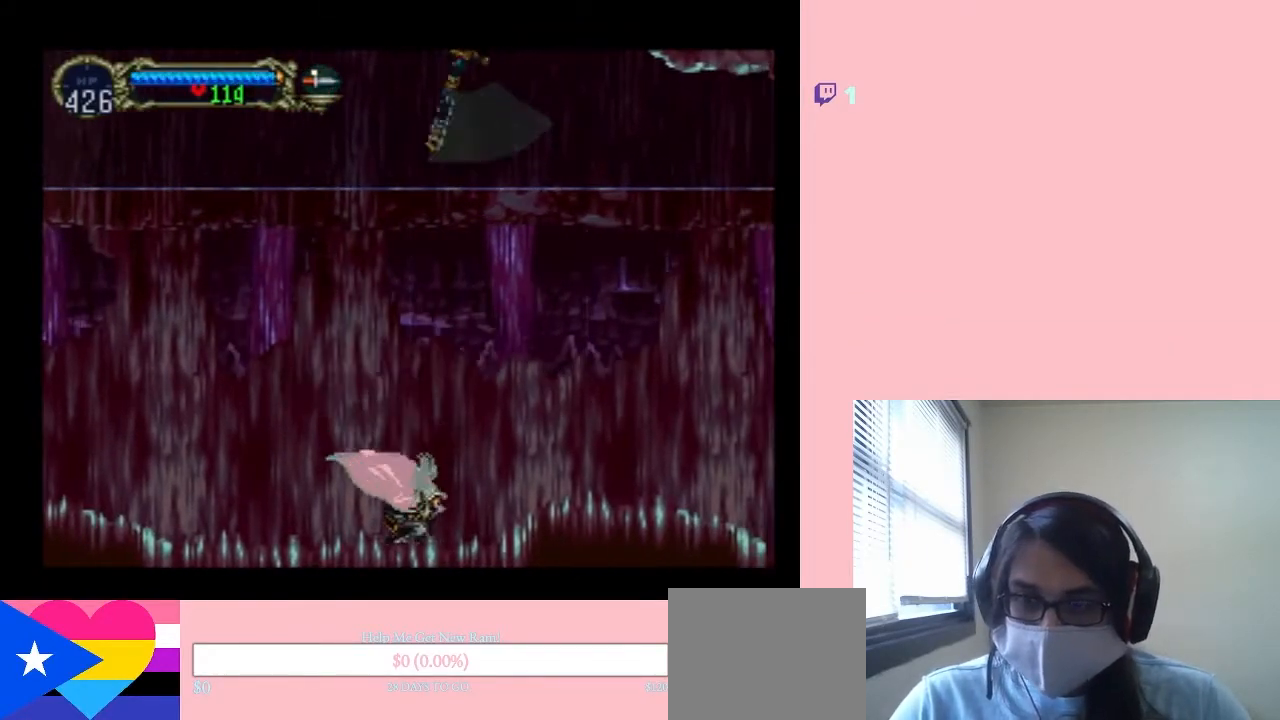
{"dt_ms": 1000, "buttons": ["DPAD_RIGHT"], "left_stick": "center", "right_stick": "center", "events": [[500, "DPAD_RIGHT", "down"], [700, "DPAD_UP", "up"], [750, "B", "up"], [750, "DPAD_RIGHT", "up"], [917, "DPAD_RIGHT", "down"]]}
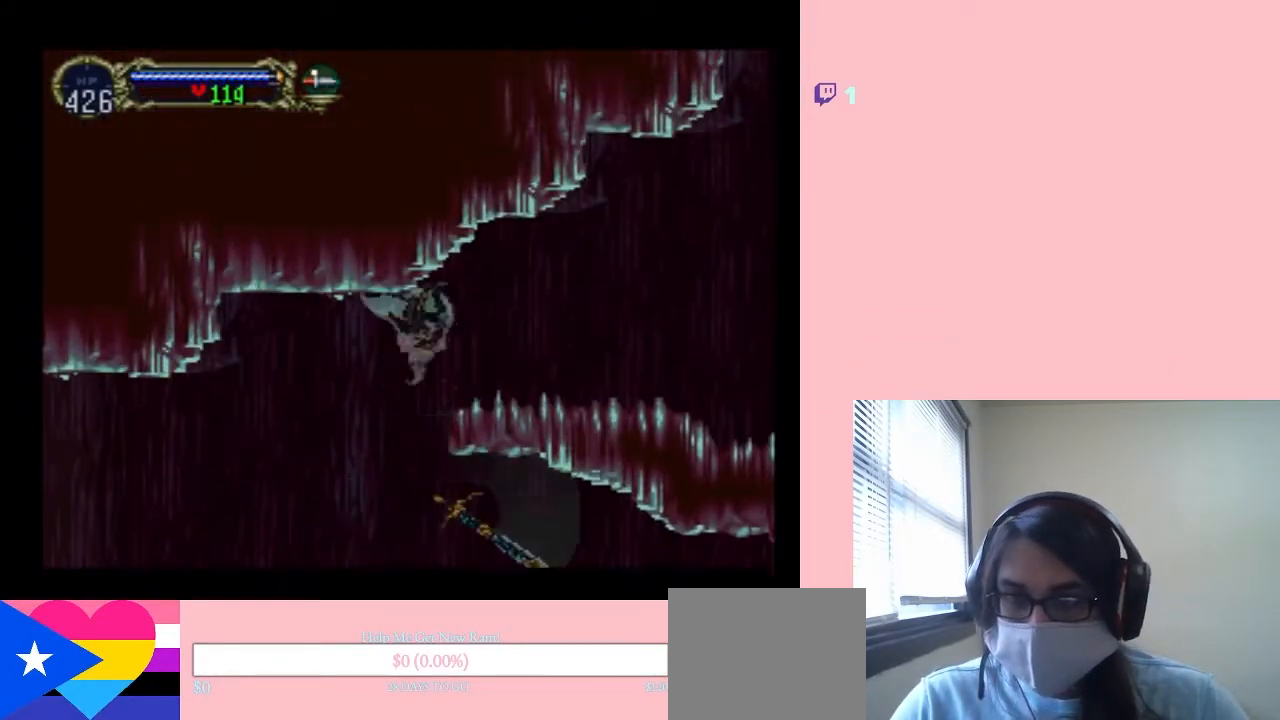
{"dt_ms": 500, "buttons": ["B", "DPAD_RIGHT"], "left_stick": "center", "right_stick": "center", "events": [[400, "B", "down"]]}
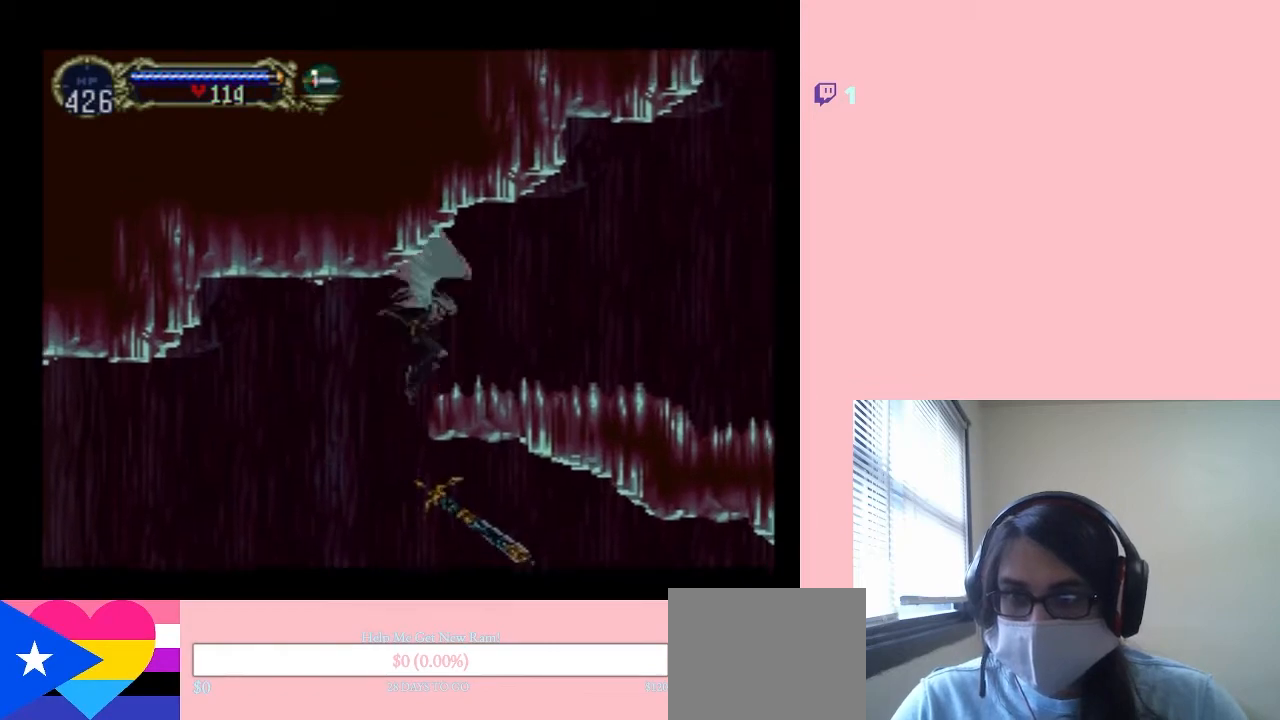
{"dt_ms": 500, "buttons": ["DPAD_RIGHT"], "left_stick": "center", "right_stick": "center", "events": [[50, "B", "up"]]}
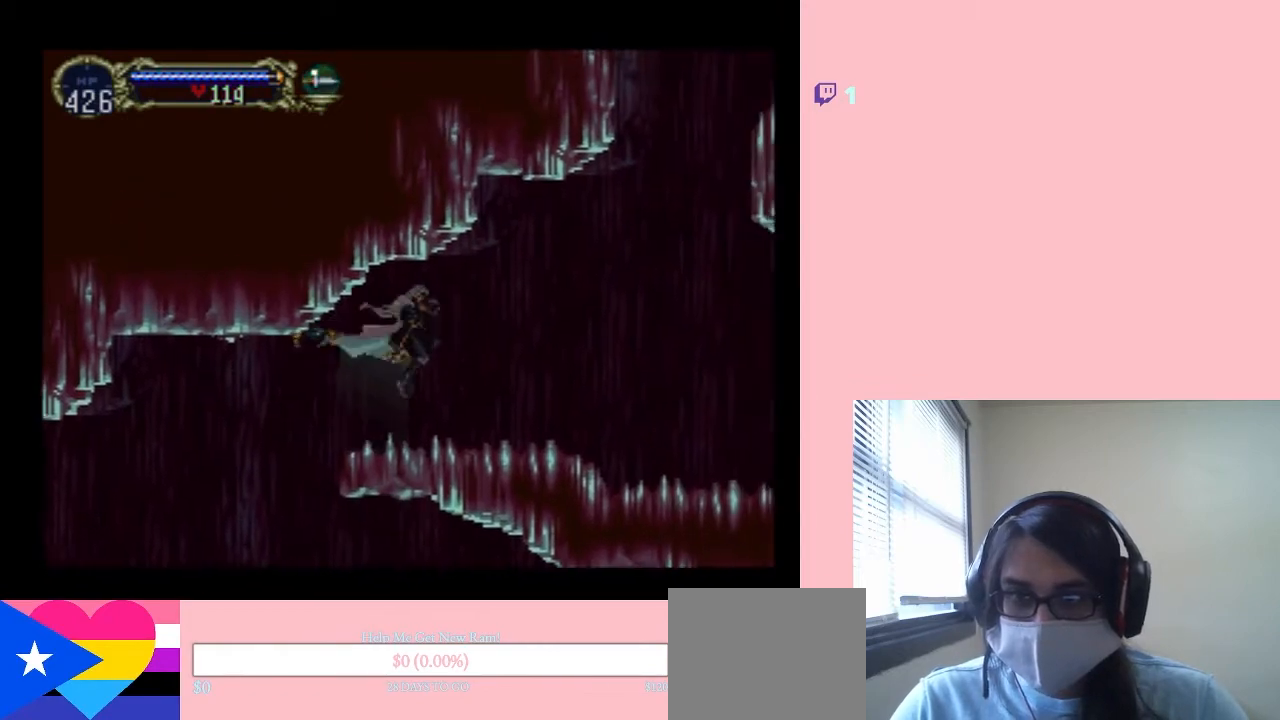
{"dt_ms": 500, "buttons": ["DPAD_LEFT"], "left_stick": "center", "right_stick": "center", "events": [[367, "DPAD_RIGHT", "up"], [433, "DPAD_LEFT", "down"]]}
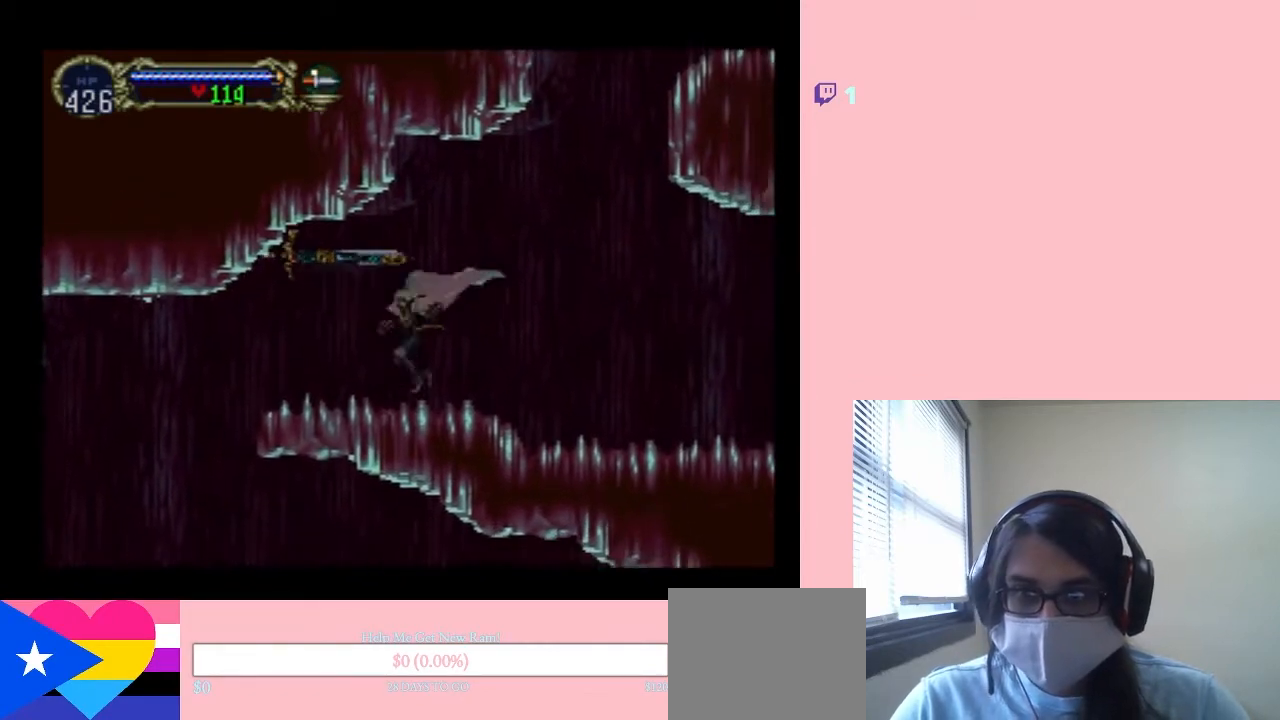
{"dt_ms": 500, "buttons": [], "left_stick": "center", "right_stick": "center", "events": [[33, "X", "down"], [50, "DPAD_LEFT", "up"], [217, "X", "up"], [317, "X", "down"], [433, "X", "up"]]}
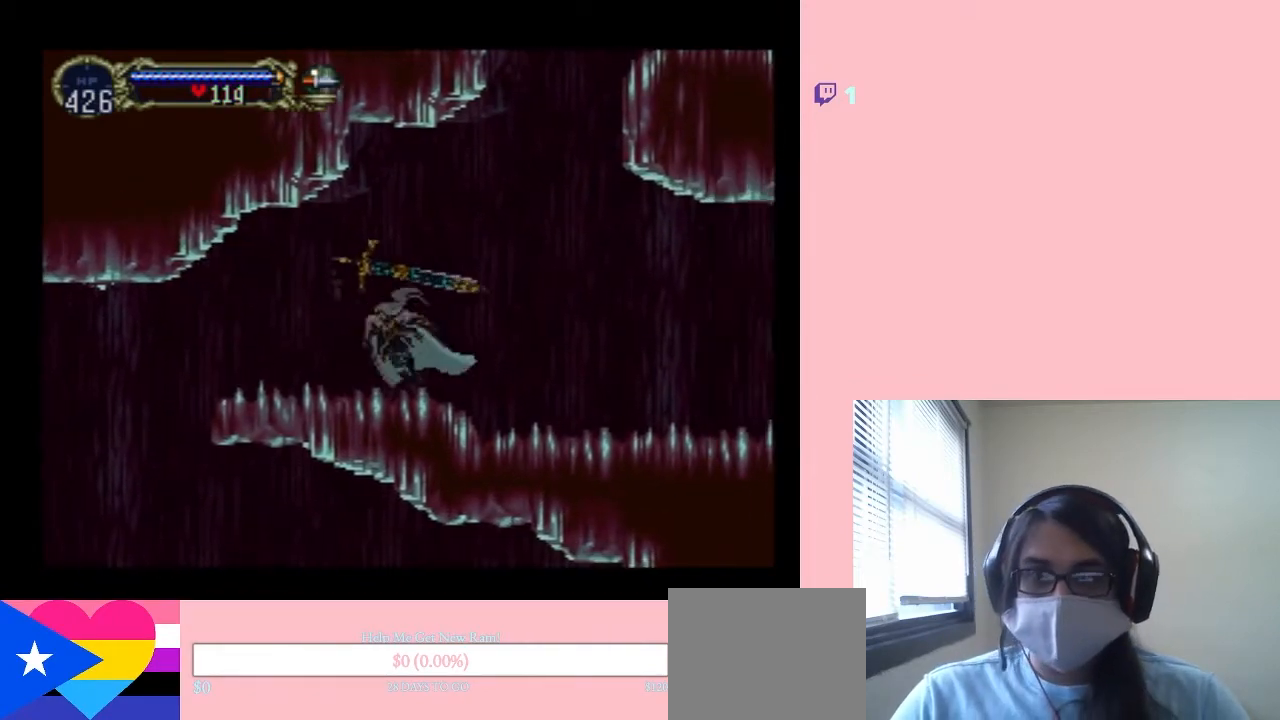
{"dt_ms": 500, "buttons": [], "left_stick": "center", "right_stick": "center", "events": [[33, "X", "down"], [183, "X", "up"], [317, "X", "down"], [400, "X", "up"]]}
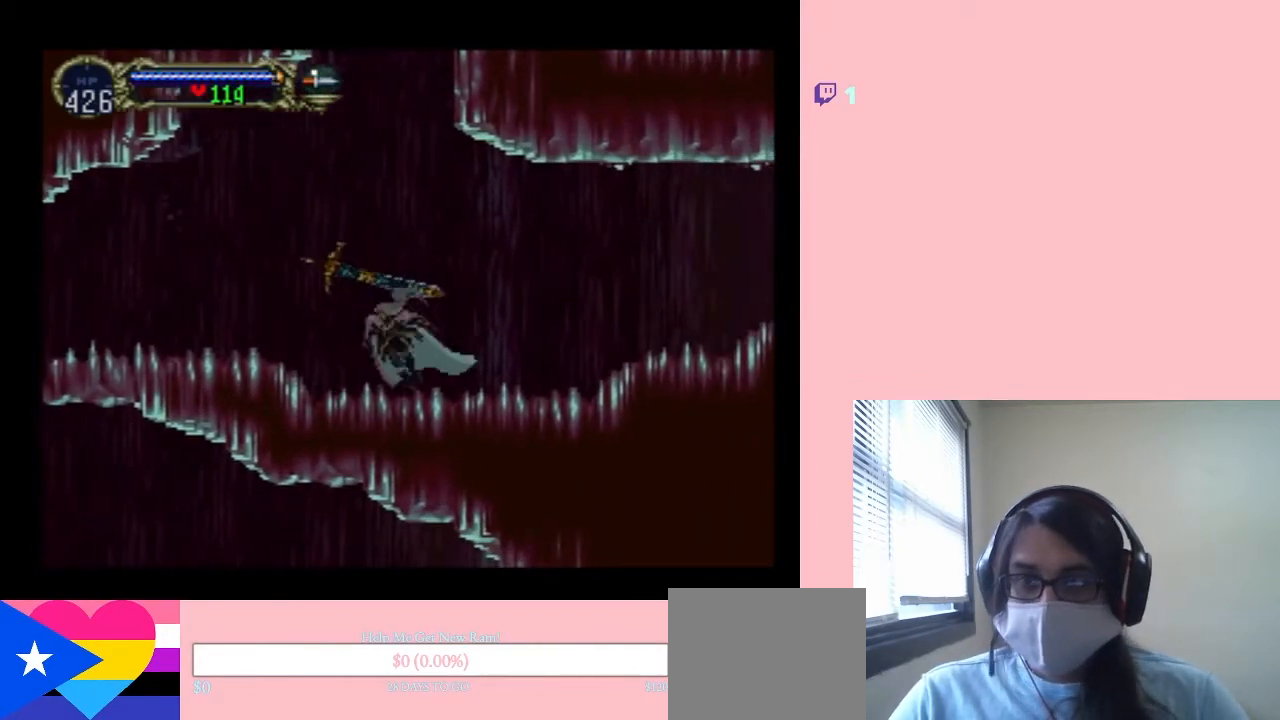
{"dt_ms": 500, "buttons": [], "left_stick": "center", "right_stick": "center", "events": [[83, "SELECT", "down"], [250, "SELECT", "up"]]}
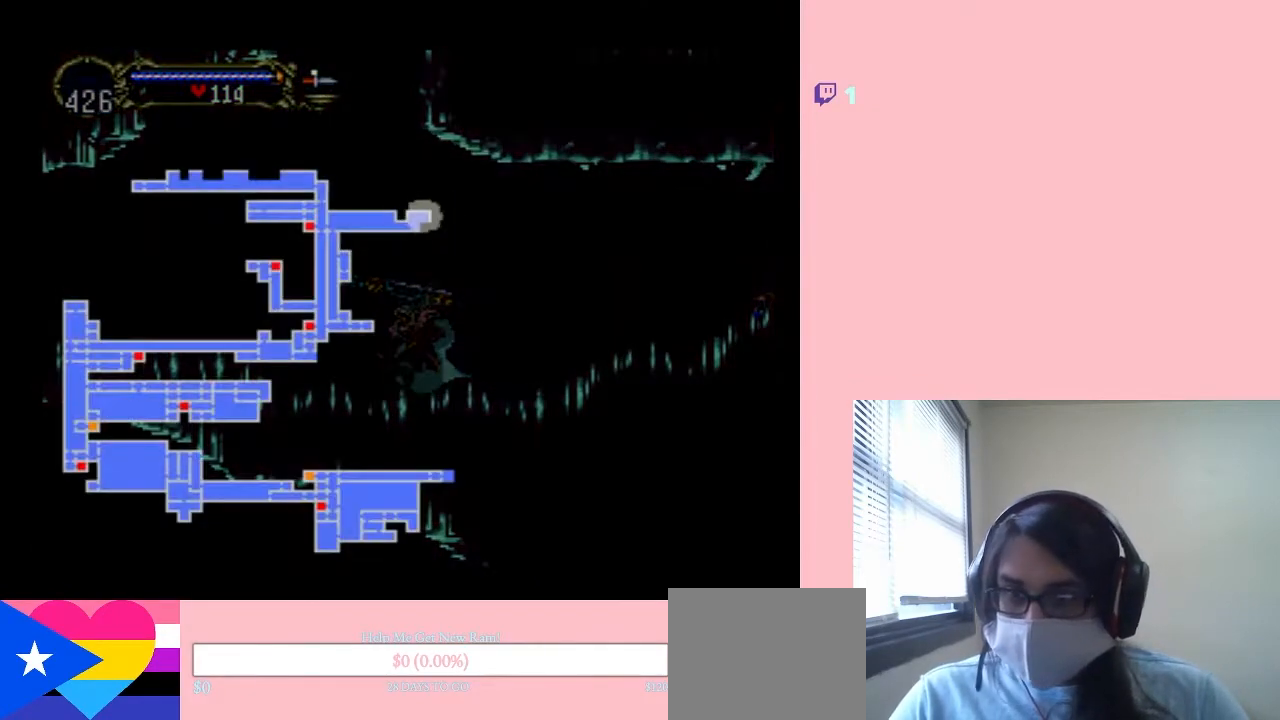
{"dt_ms": 500, "buttons": ["SELECT"], "left_stick": "center", "right_stick": "center", "events": [[400, "SELECT", "down"]]}
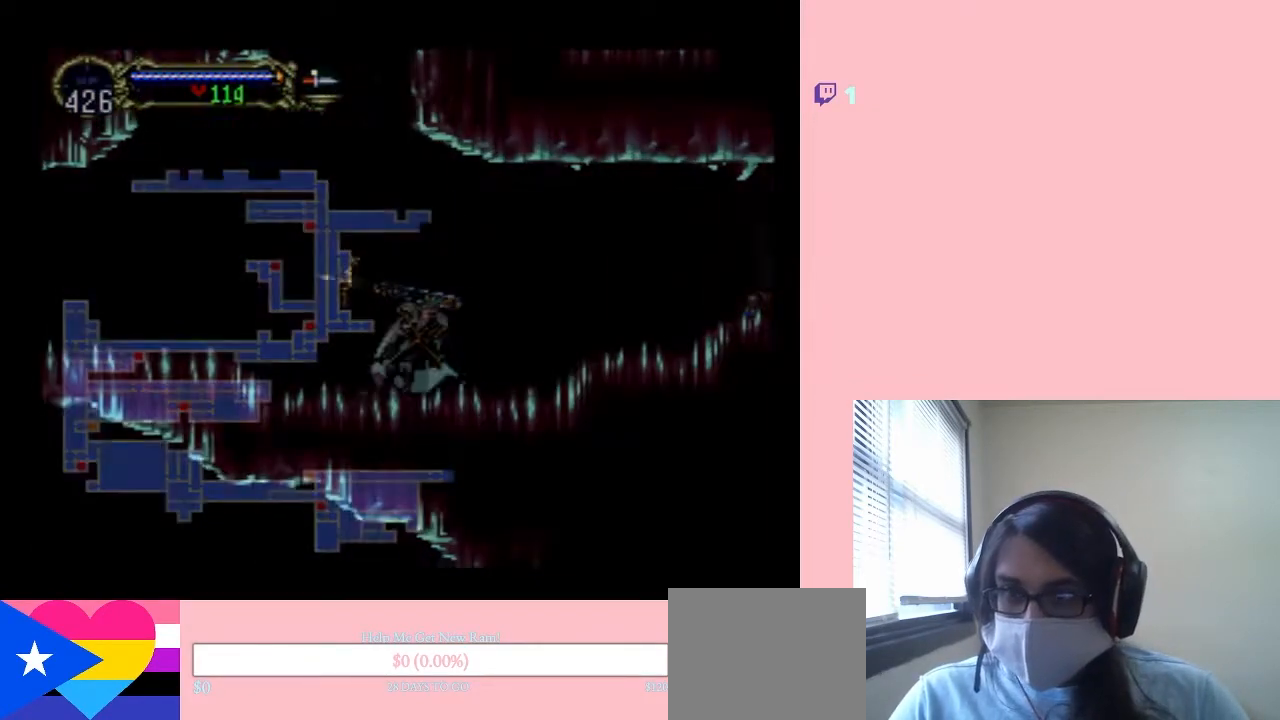
{"dt_ms": 500, "buttons": ["X"], "left_stick": "center", "right_stick": "center", "events": [[33, "SELECT", "up"], [117, "X", "down"], [283, "X", "up"], [417, "X", "down"]]}
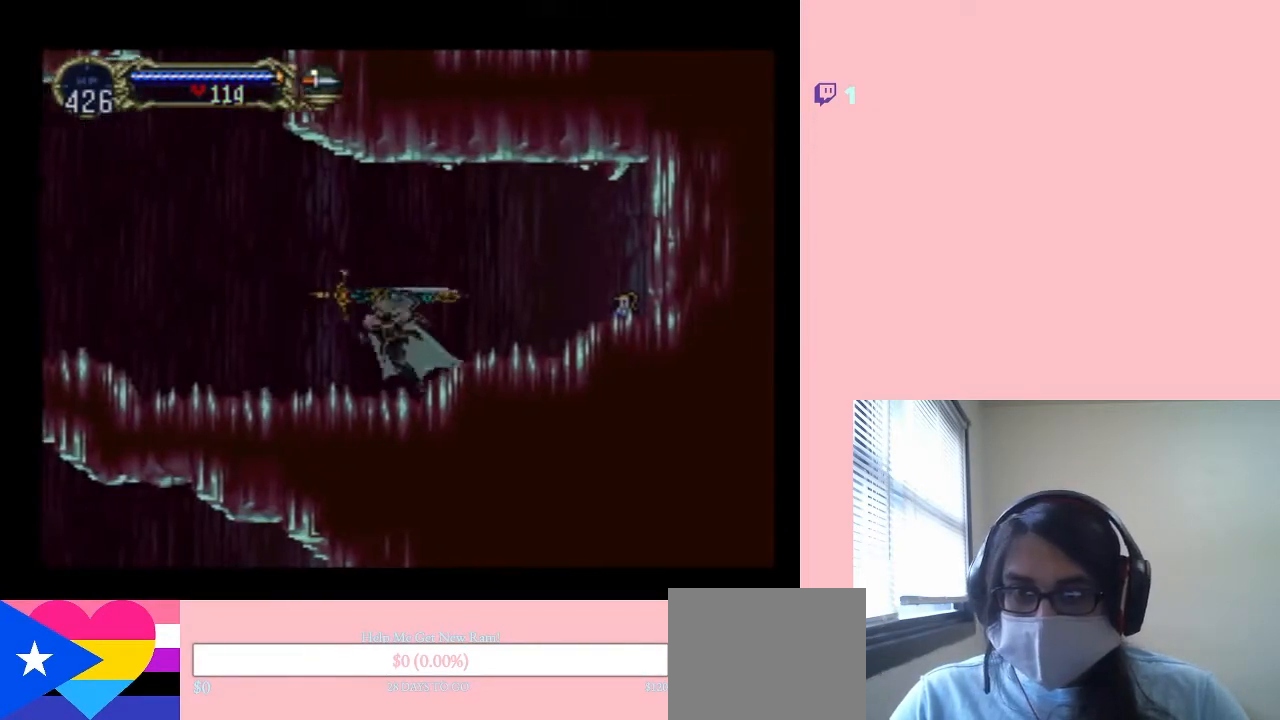
{"dt_ms": 500, "buttons": ["X"], "left_stick": "center", "right_stick": "center", "events": [[67, "X", "up"], [183, "X", "down"], [367, "X", "up"], [467, "X", "down"]]}
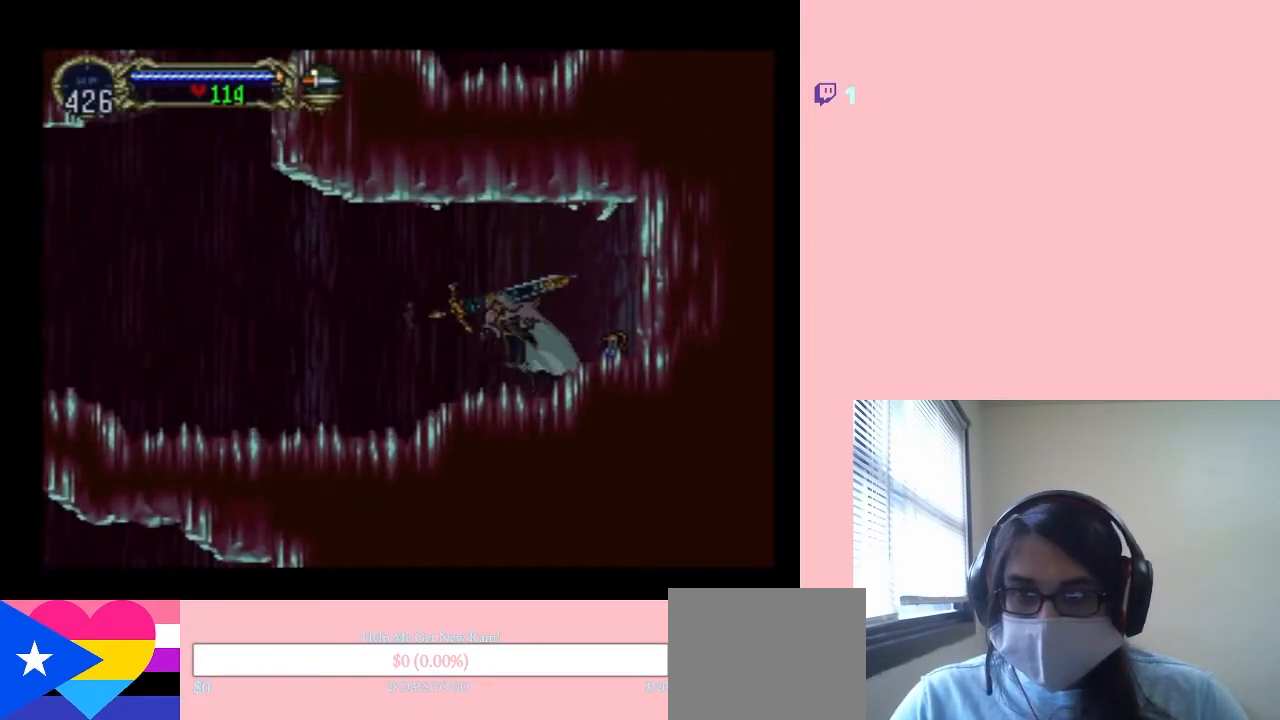
{"dt_ms": 500, "buttons": ["X", "DPAD_RIGHT"], "left_stick": "center", "right_stick": "center", "events": [[167, "X", "up"], [317, "DPAD_RIGHT", "down"], [467, "X", "down"]]}
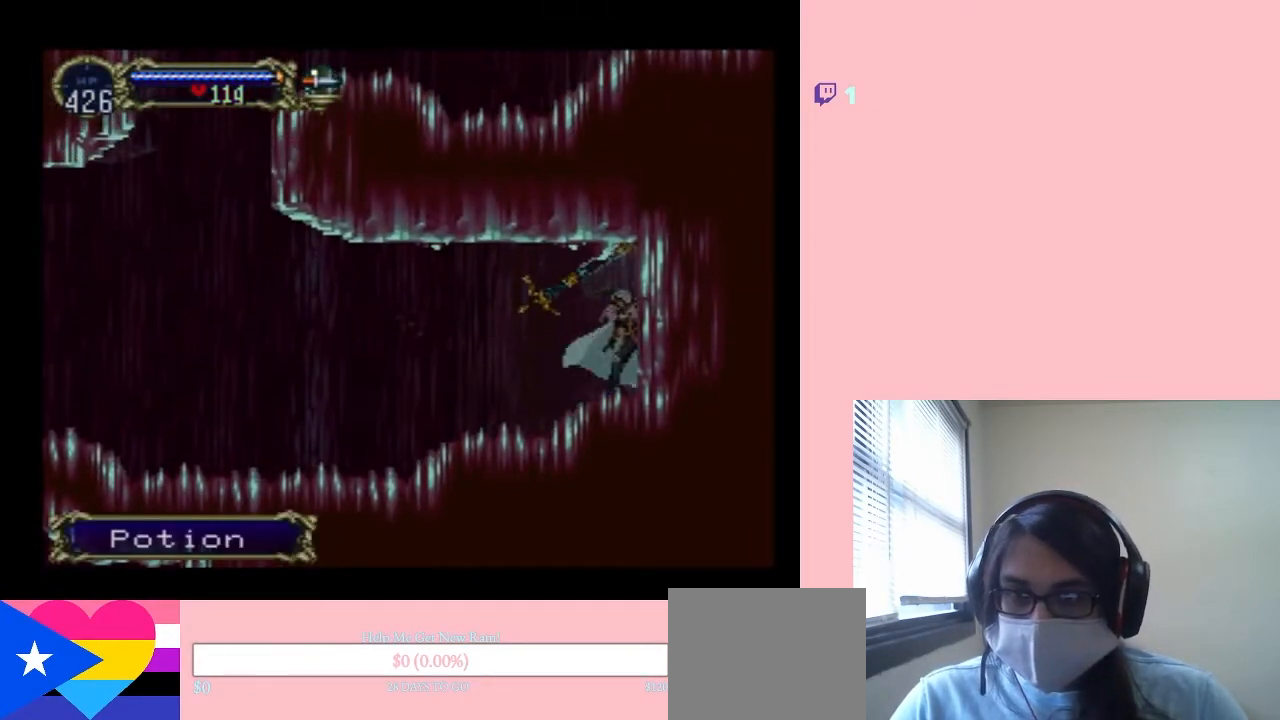
{"dt_ms": 500, "buttons": [], "left_stick": "center", "right_stick": "center", "events": [[33, "DPAD_RIGHT", "up"], [183, "X", "up"], [317, "X", "down"], [500, "X", "up"]]}
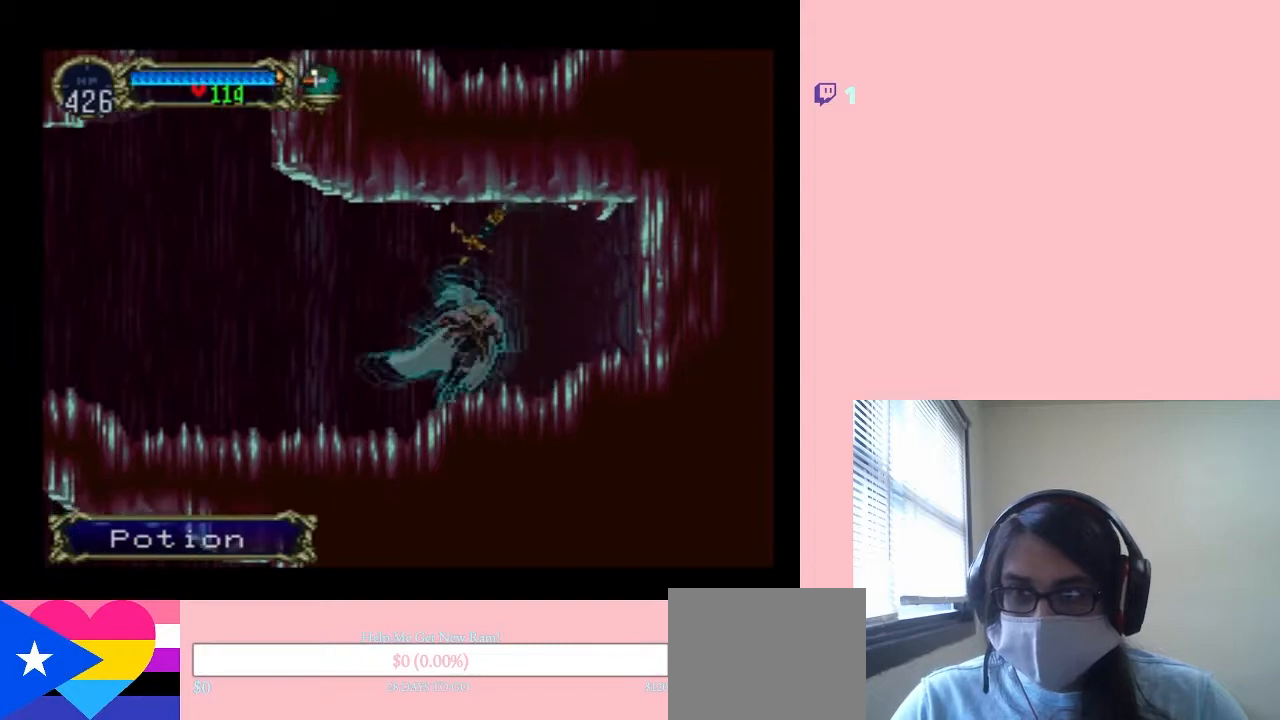
{"dt_ms": 500, "buttons": ["X", "DPAD_LEFT"], "left_stick": "center", "right_stick": "center", "events": [[133, "X", "down"], [350, "X", "up"], [383, "DPAD_LEFT", "down"], [433, "X", "down"]]}
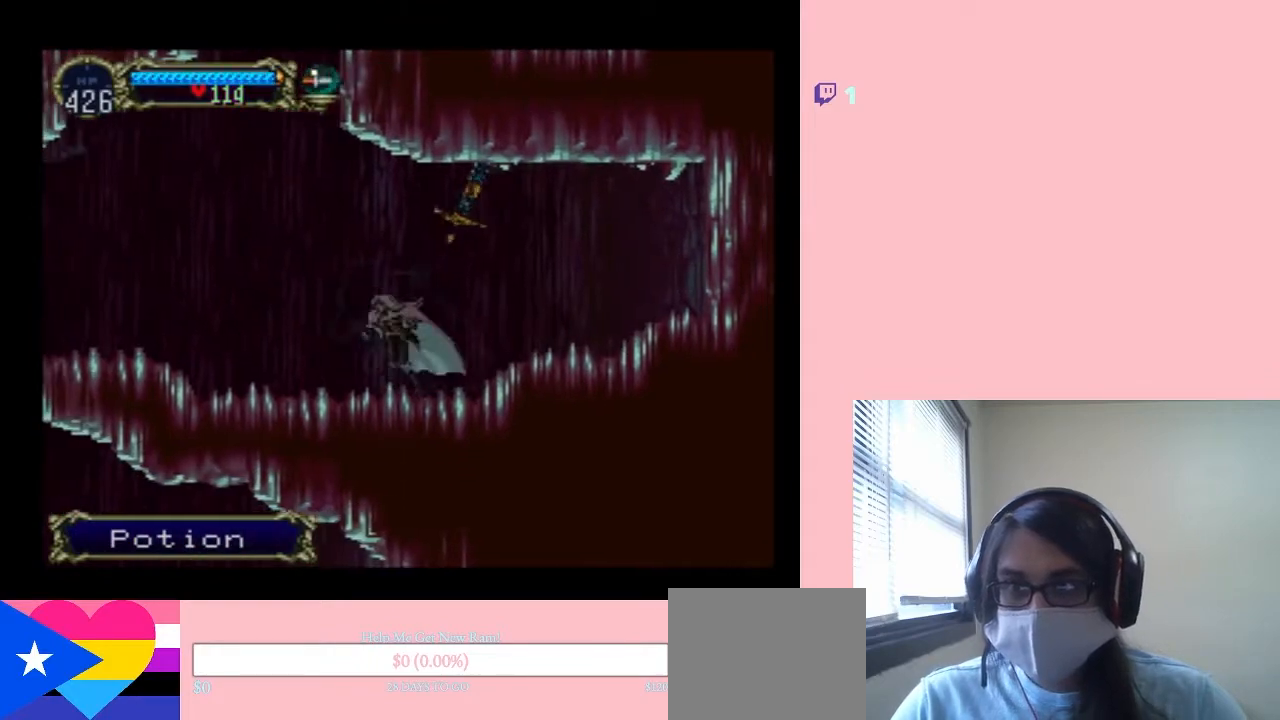
{"dt_ms": 500, "buttons": ["X"], "left_stick": "center", "right_stick": "center", "events": [[67, "DPAD_LEFT", "up"], [100, "X", "up"], [333, "DPAD_RIGHT", "down"], [400, "X", "down"], [500, "DPAD_RIGHT", "up"]]}
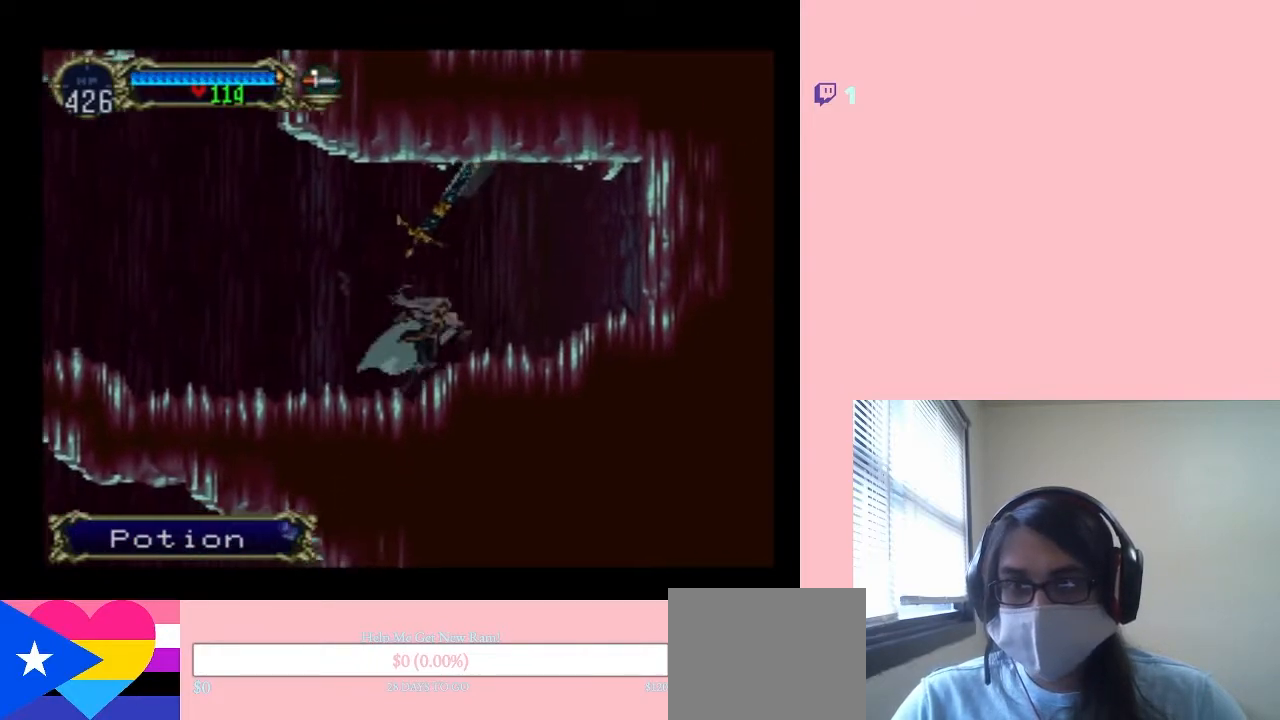
{"dt_ms": 500, "buttons": [], "left_stick": "center", "right_stick": "center", "events": [[100, "X", "up"], [217, "X", "down"], [400, "X", "up"]]}
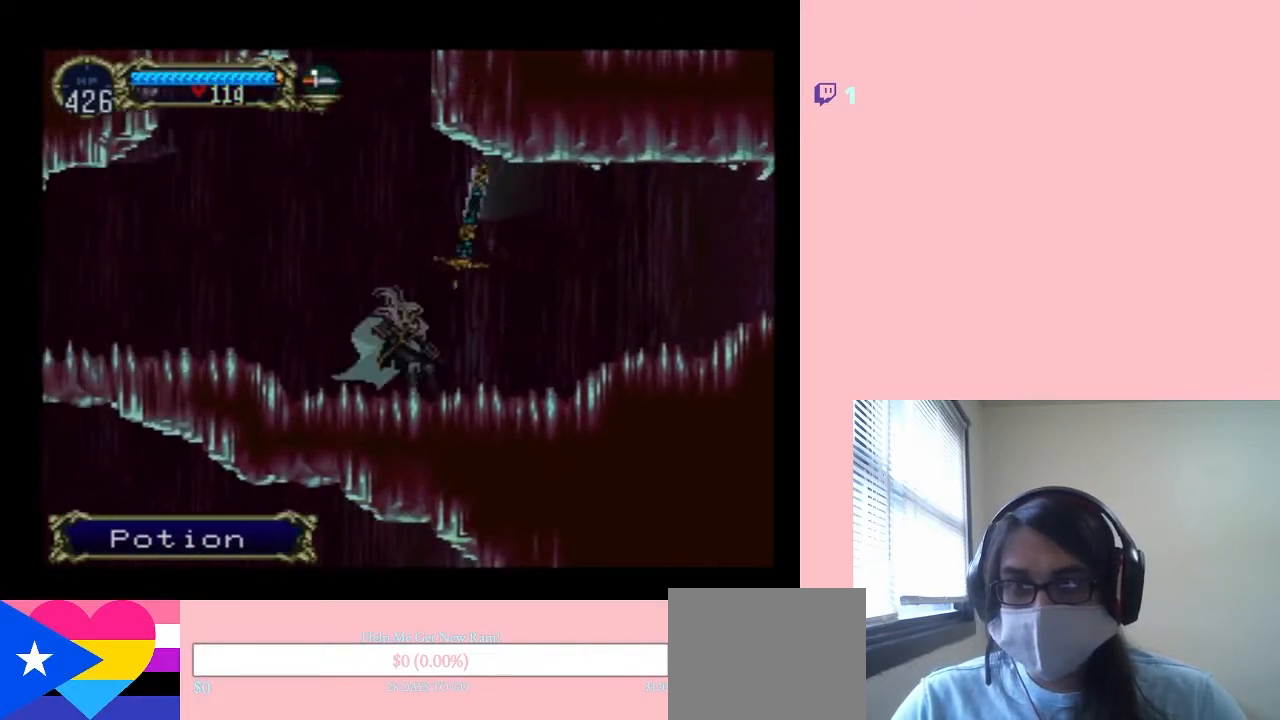
{"dt_ms": 500, "buttons": ["B", "DPAD_UP"], "left_stick": "center", "right_stick": "center", "events": [[67, "DPAD_DOWN", "down"], [217, "DPAD_DOWN", "up"], [217, "DPAD_LEFT", "down"], [217, "DPAD_UP", "down"], [250, "DPAD_LEFT", "up"], [283, "B", "down"]]}
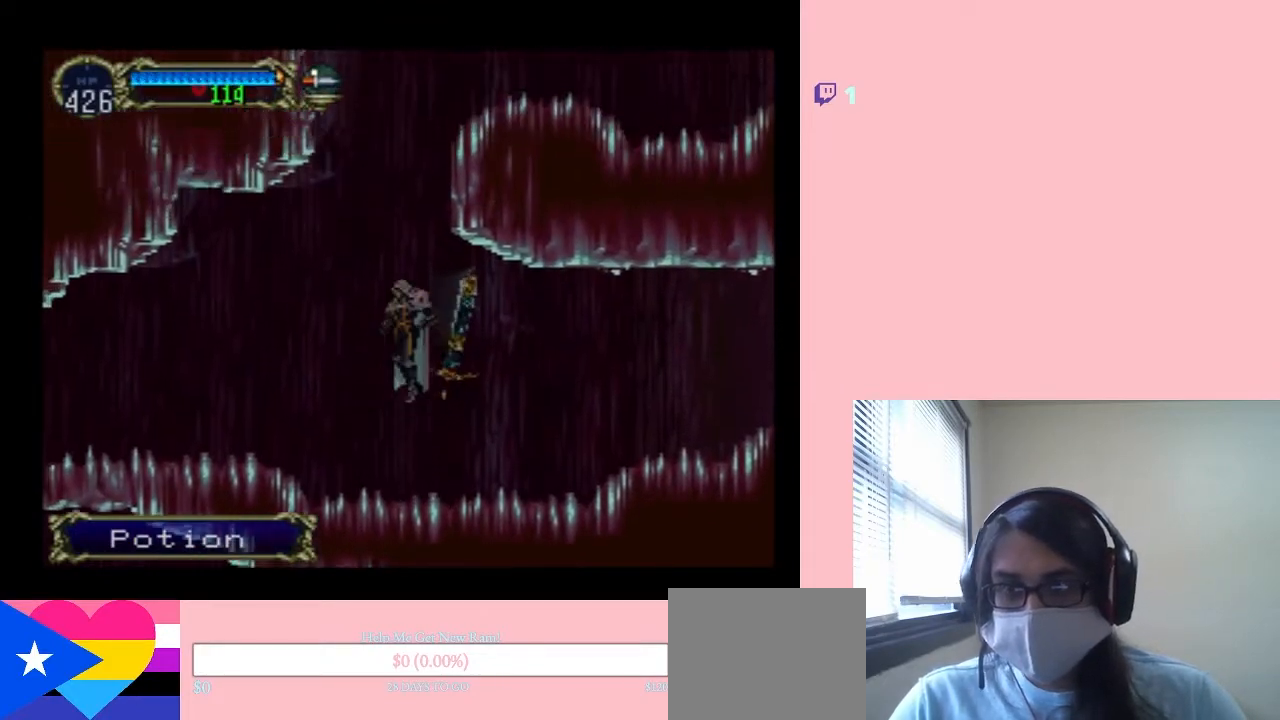
{"dt_ms": 500, "buttons": ["B", "DPAD_UP"], "left_stick": "center", "right_stick": "center", "events": []}
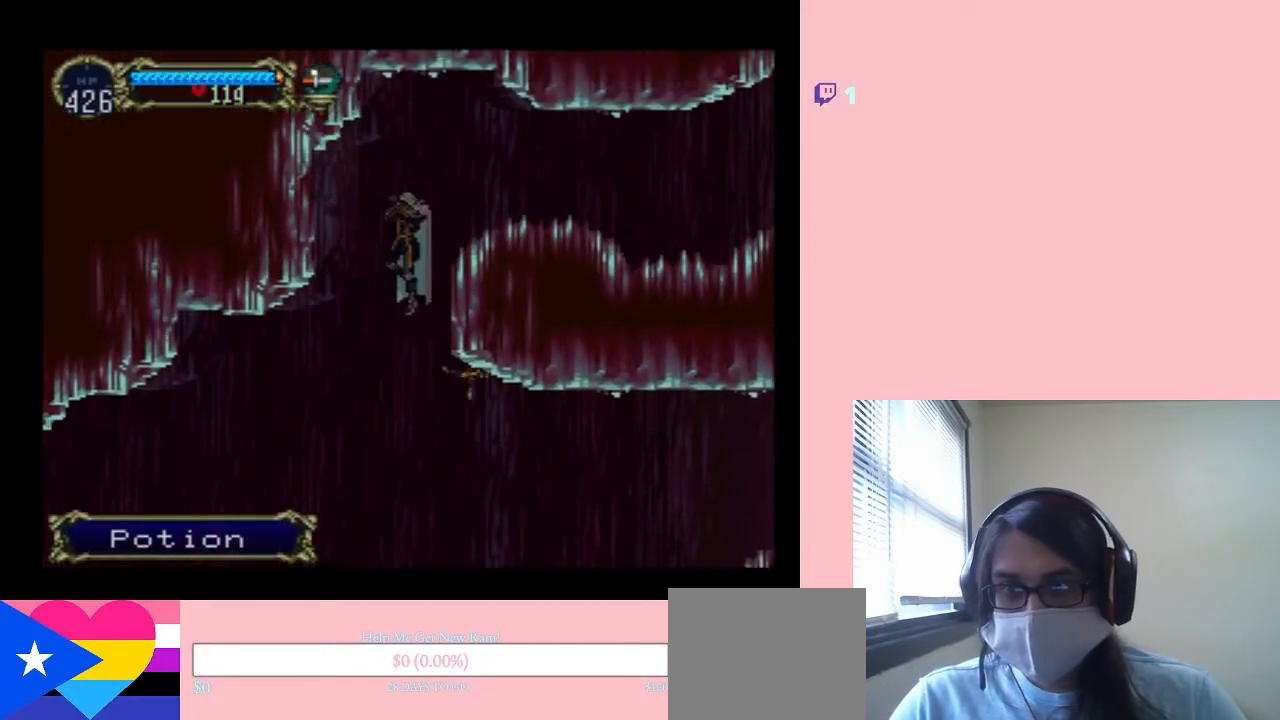
{"dt_ms": 500, "buttons": ["DPAD_RIGHT"], "left_stick": "center", "right_stick": "center", "events": [[33, "DPAD_UP", "up"], [67, "B", "up"], [67, "DPAD_RIGHT", "down"], [183, "B", "down"], [333, "B", "up"]]}